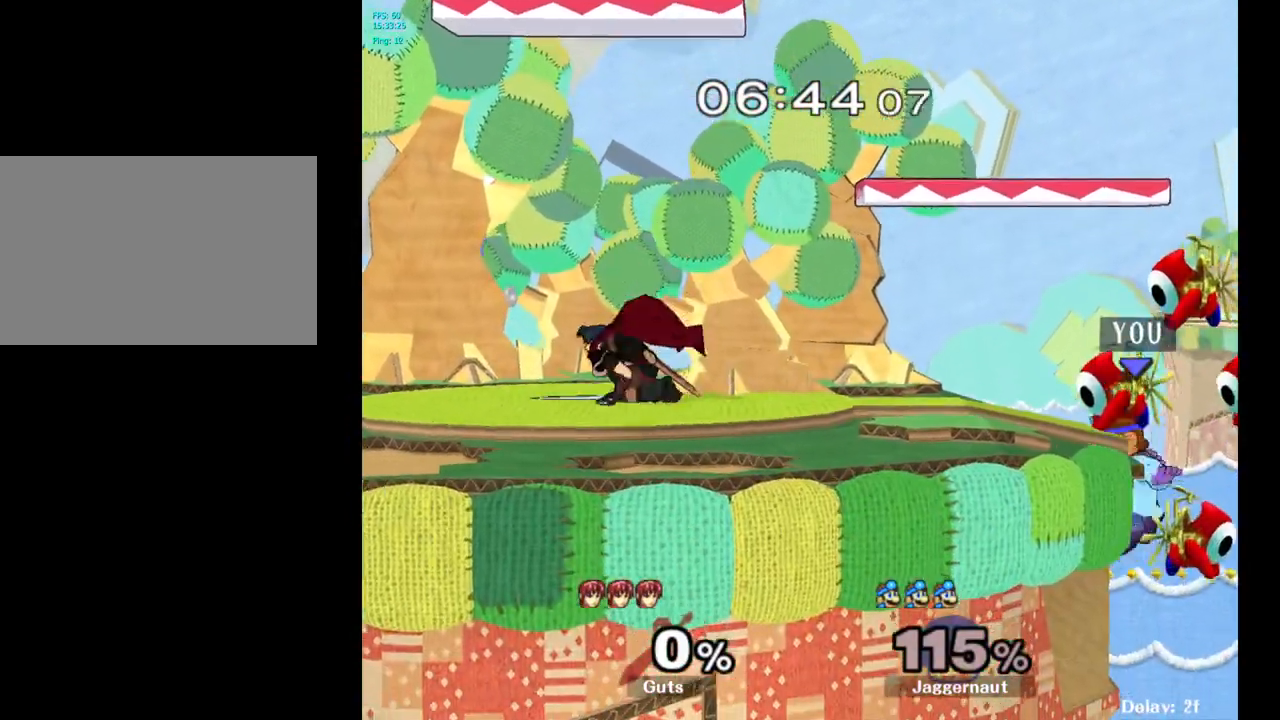
Gameplay with a controller (Nintendo layout); each line is a JSON object with the inputs held at the frame after it. "events" lists button and stick changes between this image and that frame as [ms after this image, input, new state], when the widget could be followed in between. Not read: L3 R3.
{"buttons": ["Y"], "left_stick": "center", "right_stick": "center", "events": [[100, "left_stick", "center"], [450, "Y", "down"]]}
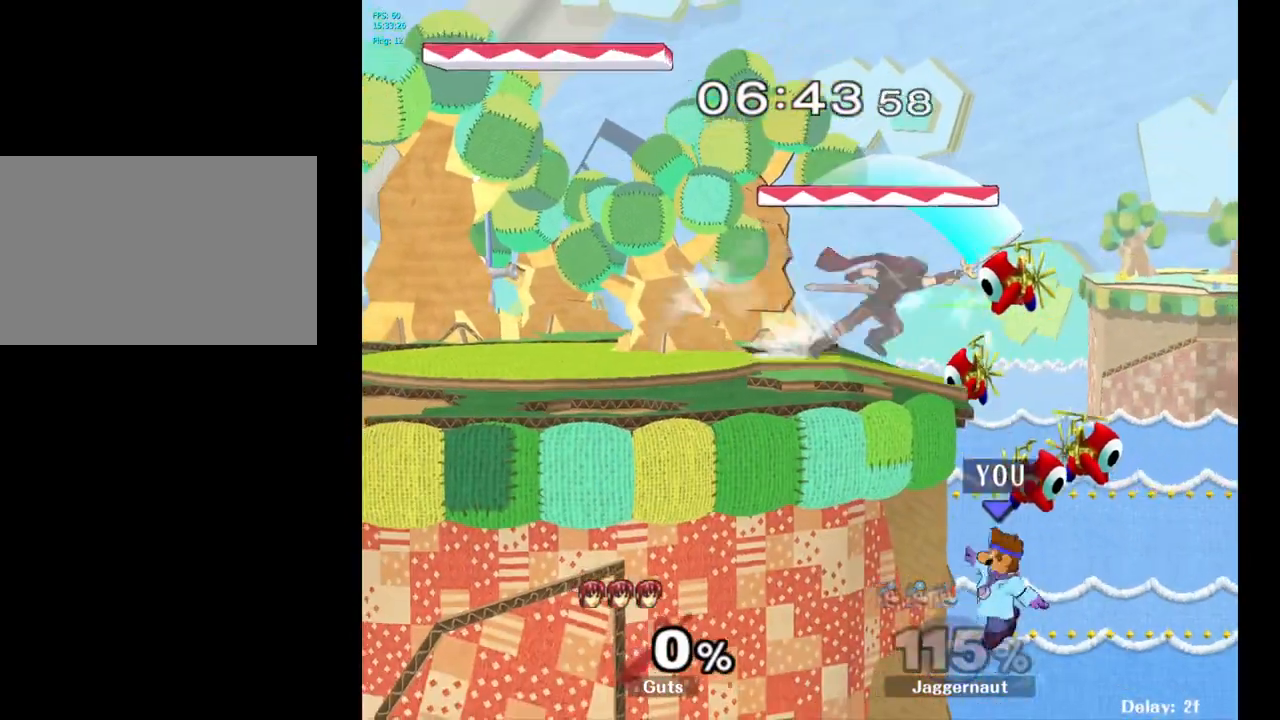
{"buttons": [], "left_stick": "center", "right_stick": "center", "events": [[133, "Y", "up"]]}
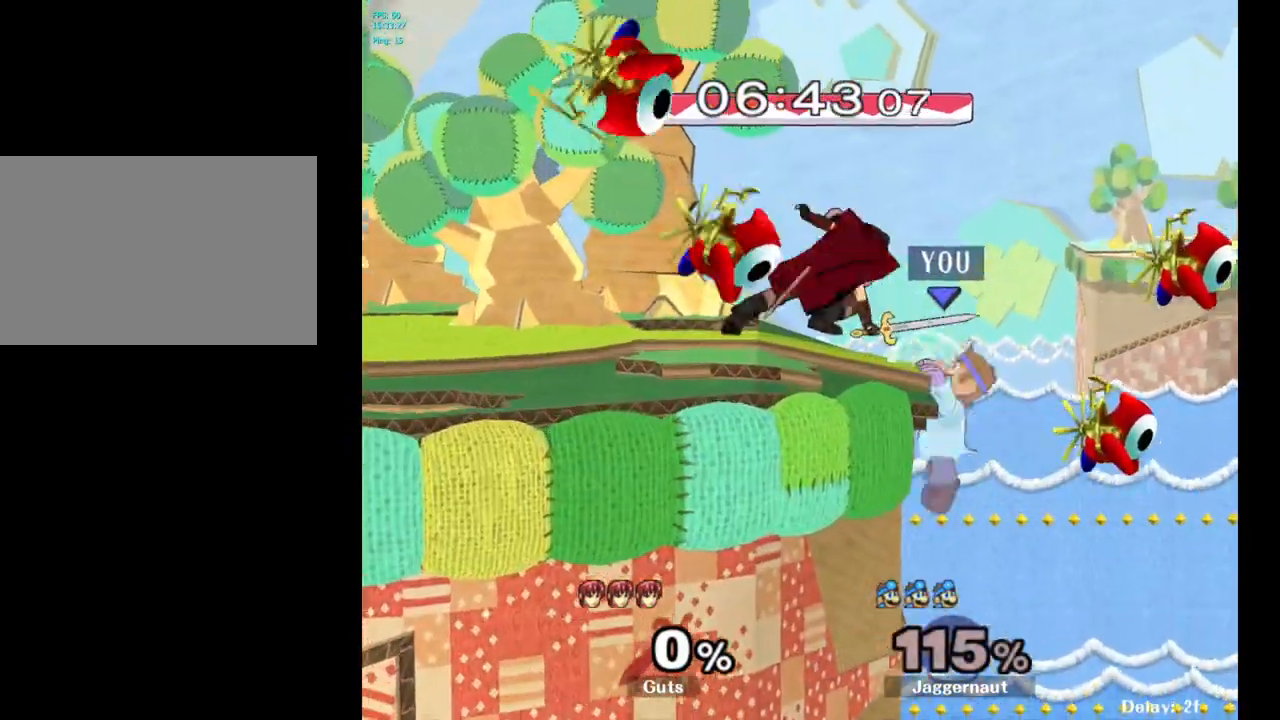
{"buttons": ["A"], "left_stick": "down", "right_stick": "center", "events": [[33, "left_stick", "right"], [117, "left_stick", "down-left"], [133, "Y", "down"], [267, "R1", "down"], [350, "left_stick", "down"], [383, "Y", "up"], [400, "R1", "up"], [467, "A", "down"]]}
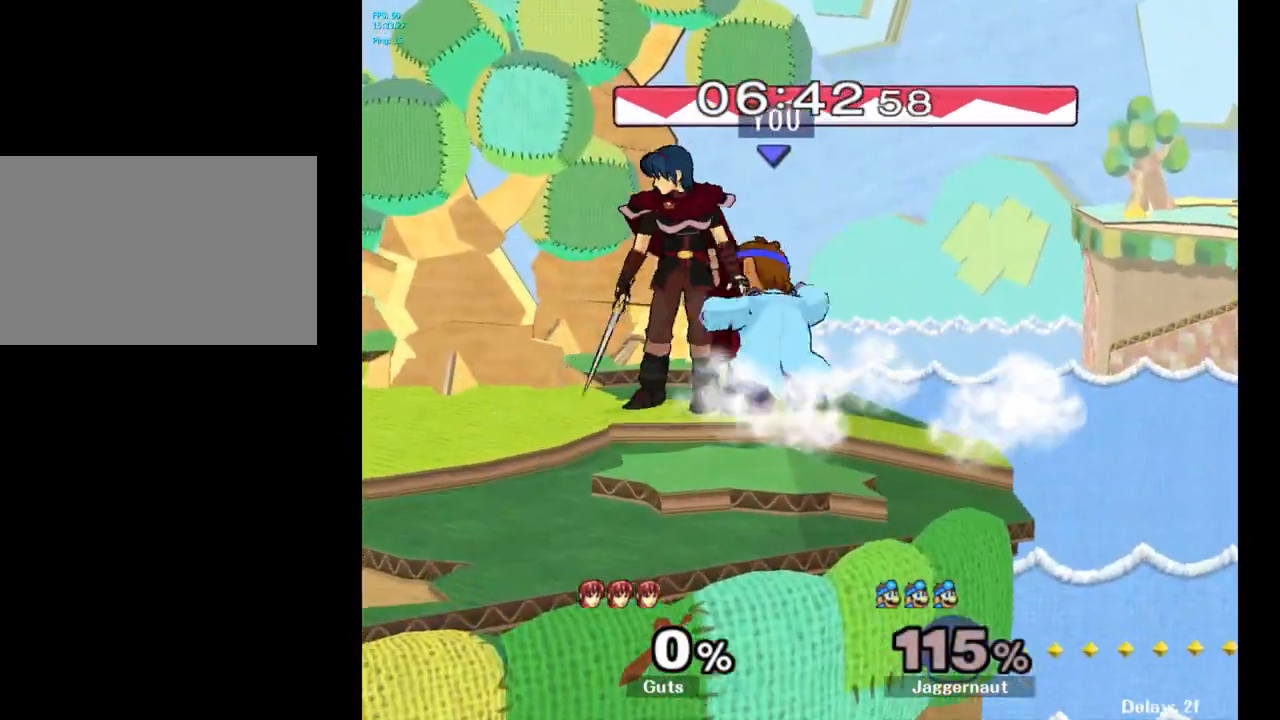
{"buttons": ["A"], "left_stick": "center", "right_stick": "center", "events": [[67, "A", "up"], [233, "left_stick", "center"], [450, "A", "down"]]}
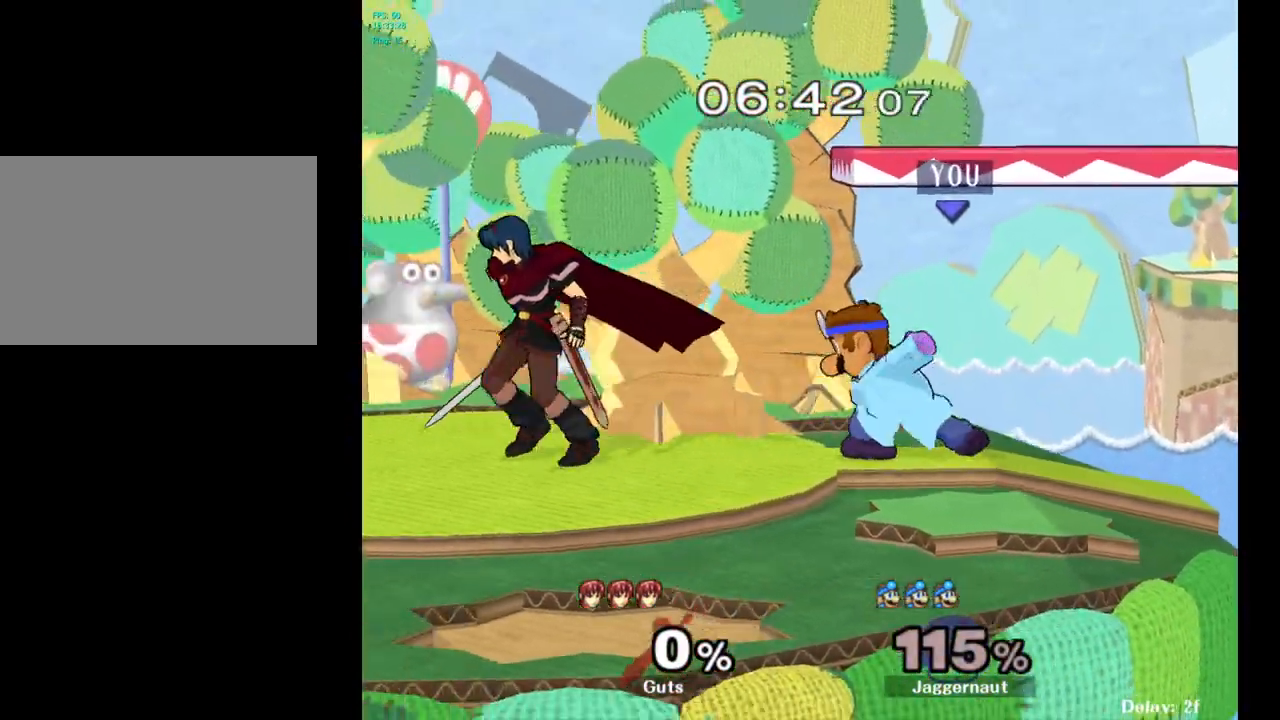
{"buttons": [], "left_stick": "left", "right_stick": "center", "events": [[50, "A", "up"], [233, "left_stick", "right"], [350, "left_stick", "left"], [383, "Y", "down"], [417, "Y", "up"]]}
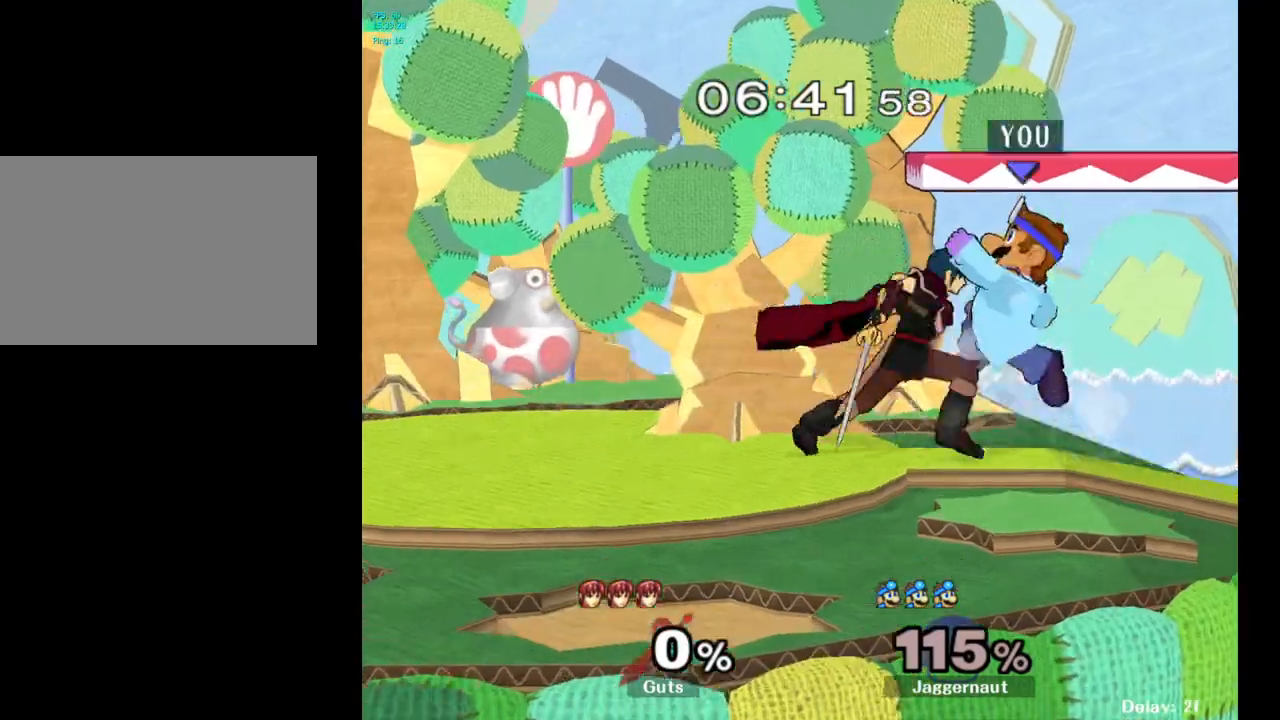
{"buttons": ["R1"], "left_stick": "center", "right_stick": "center", "events": [[17, "A", "down"], [17, "left_stick", "center"], [117, "A", "up"], [300, "R1", "down"], [300, "left_stick", "down-left"], [467, "left_stick", "center"]]}
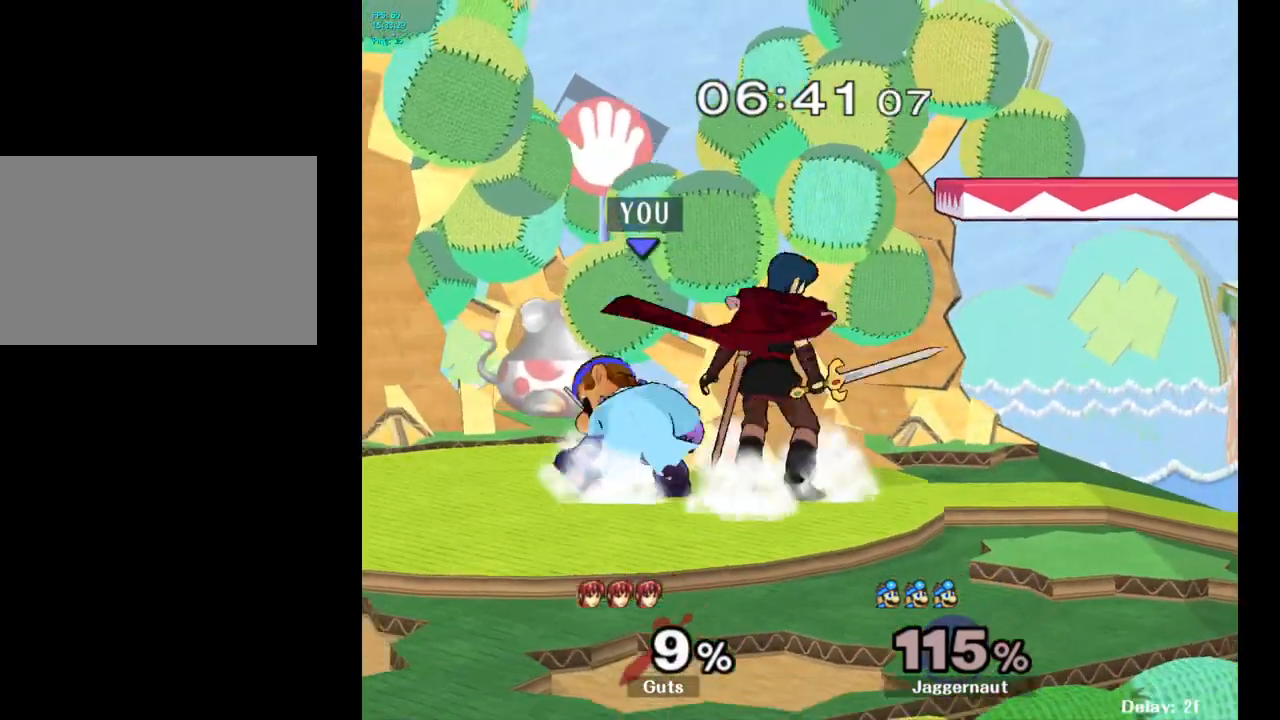
{"buttons": [], "left_stick": "center", "right_stick": "center", "events": [[133, "left_stick", "right"], [350, "left_stick", "center"], [417, "R1", "up"]]}
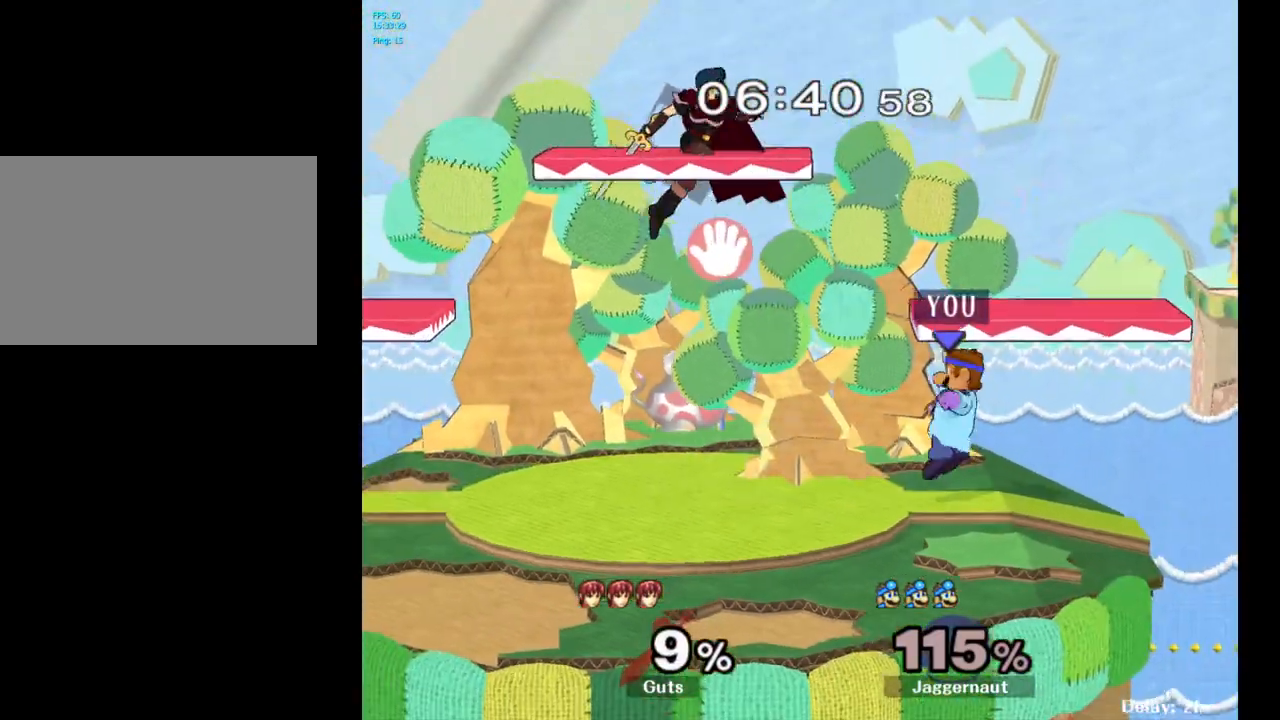
{"buttons": [], "left_stick": "center", "right_stick": "center", "events": [[250, "left_stick", "left"], [383, "Y", "down"], [467, "Y", "up"], [467, "left_stick", "center"]]}
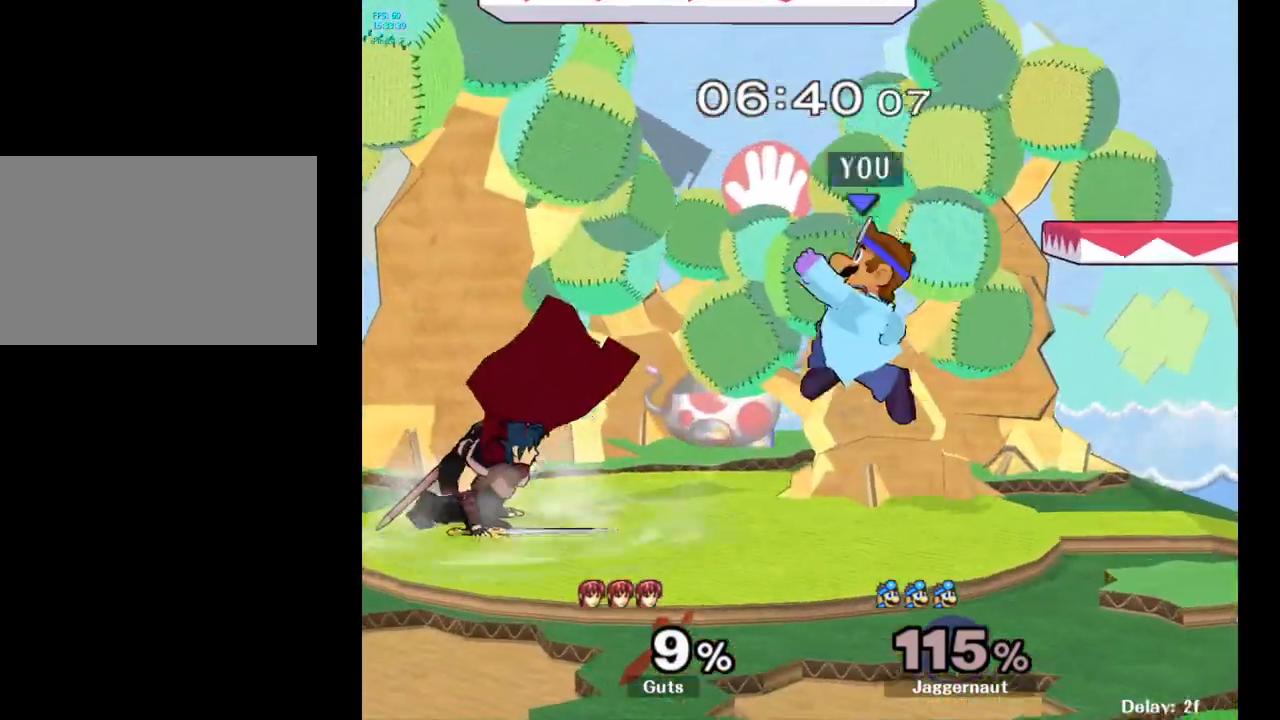
{"buttons": [], "left_stick": "left", "right_stick": "center", "events": [[50, "A", "down"], [150, "A", "up"], [317, "left_stick", "down"], [433, "left_stick", "left"]]}
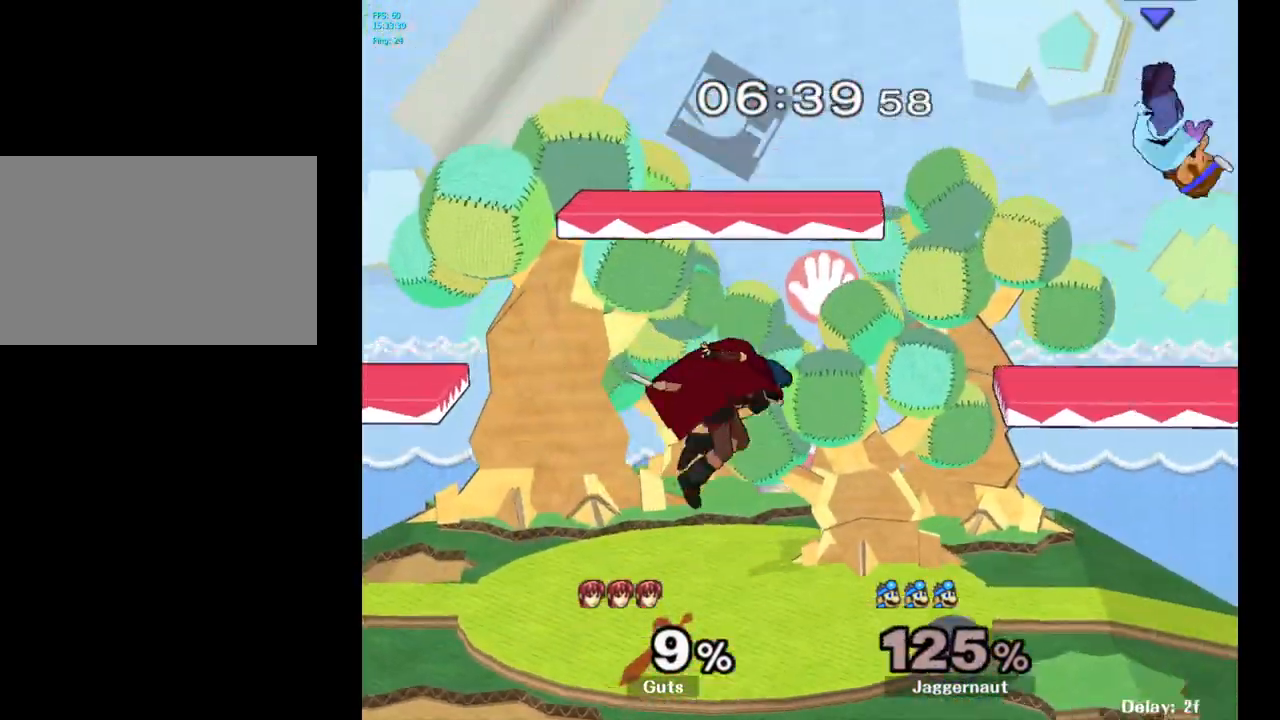
{"buttons": [], "left_stick": "left", "right_stick": "center", "events": [[50, "left_stick", "center"], [217, "left_stick", "left"], [367, "left_stick", "center"], [483, "left_stick", "left"]]}
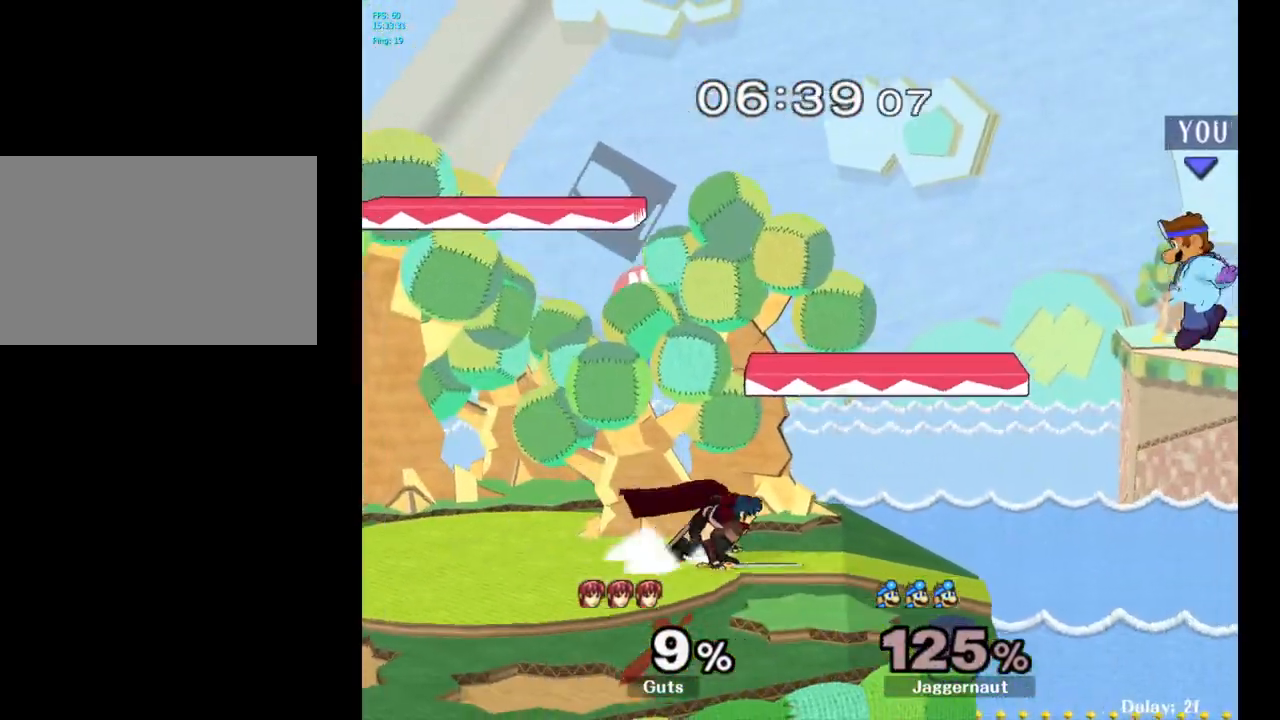
{"buttons": [], "left_stick": "left", "right_stick": "center", "events": [[117, "left_stick", "center"], [200, "left_stick", "left"]]}
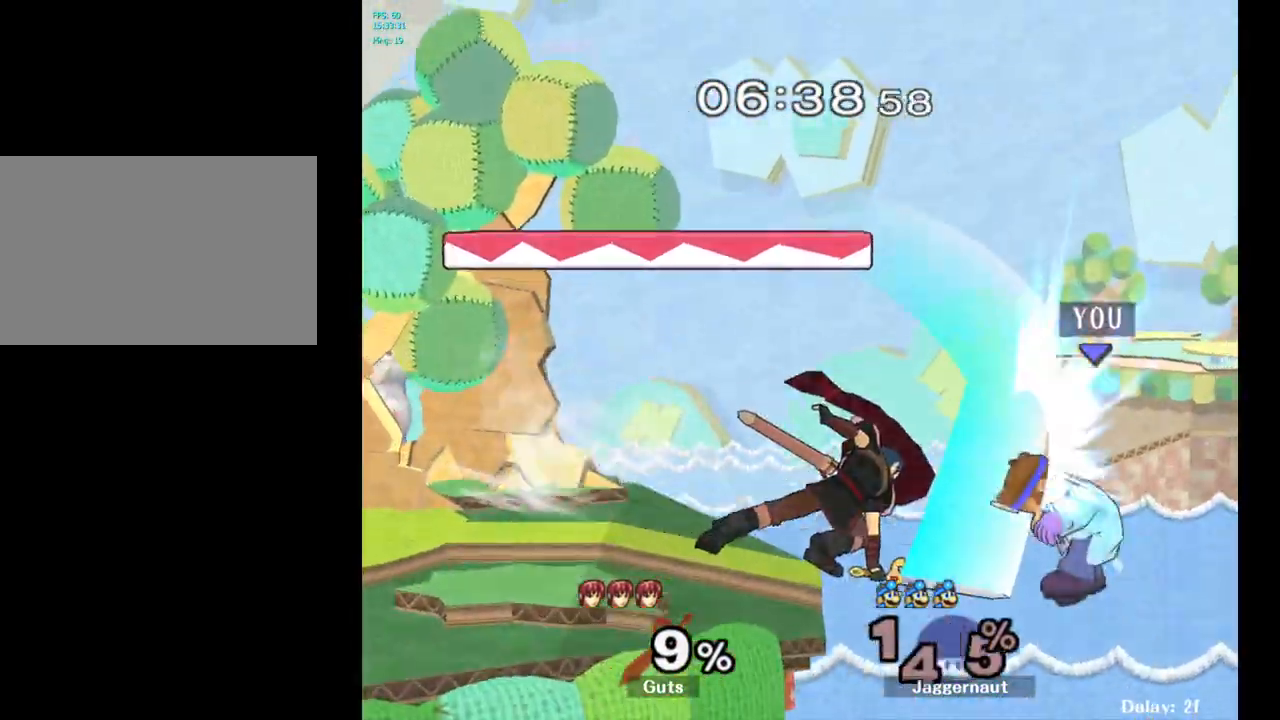
{"buttons": [], "left_stick": "left", "right_stick": "center", "events": [[100, "left_stick", "center"], [267, "left_stick", "left"], [317, "Y", "down"], [450, "Y", "up"]]}
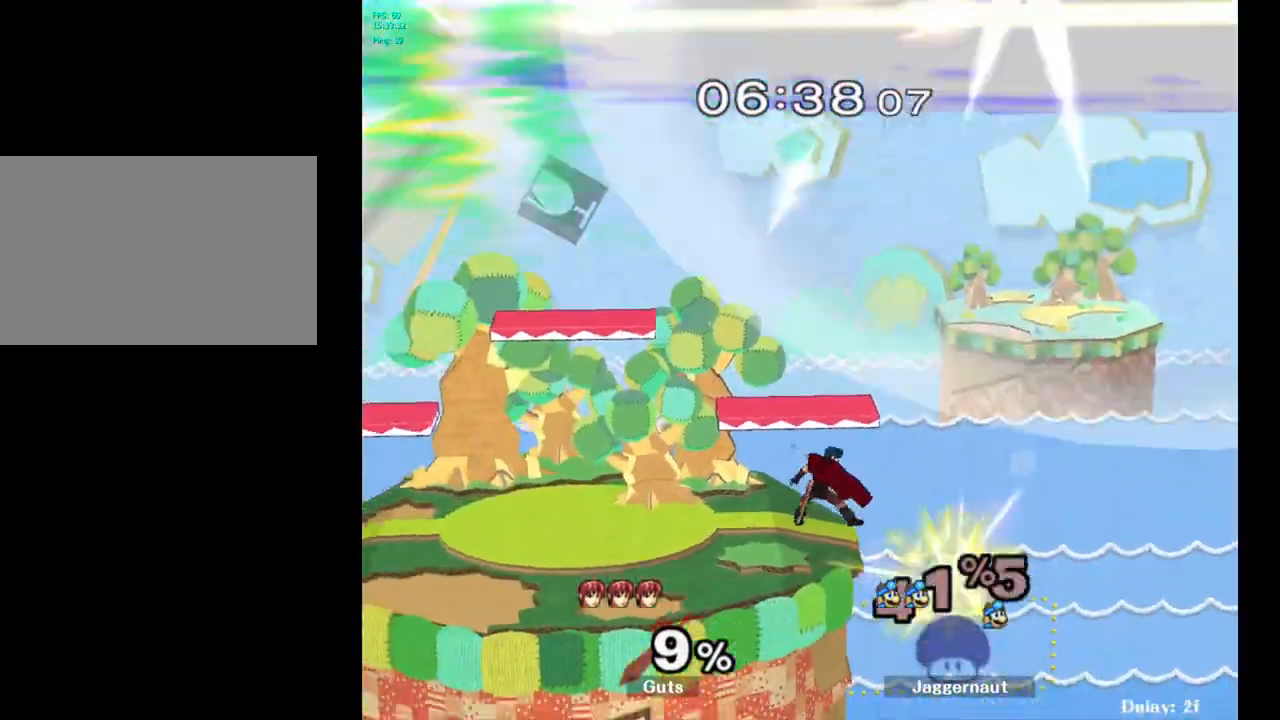
{"buttons": [], "left_stick": "center", "right_stick": "center", "events": [[50, "left_stick", "center"]]}
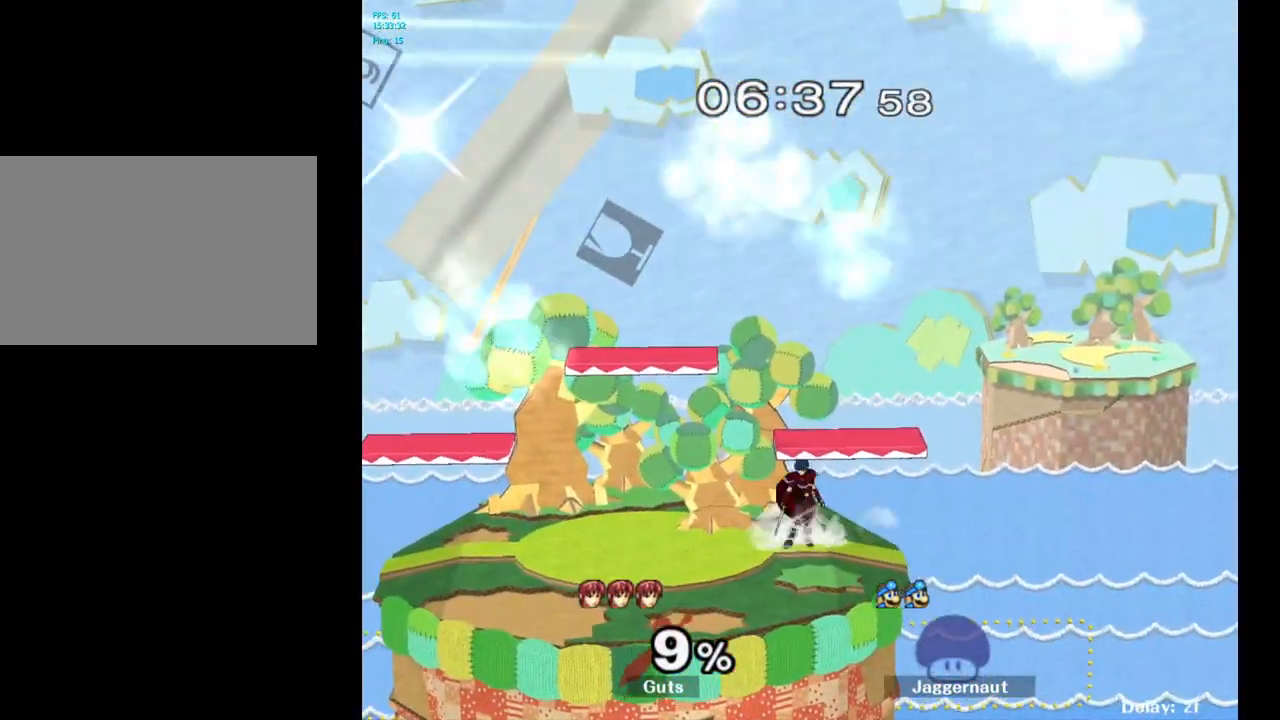
{"buttons": [], "left_stick": "right", "right_stick": "center", "events": [[417, "left_stick", "right"]]}
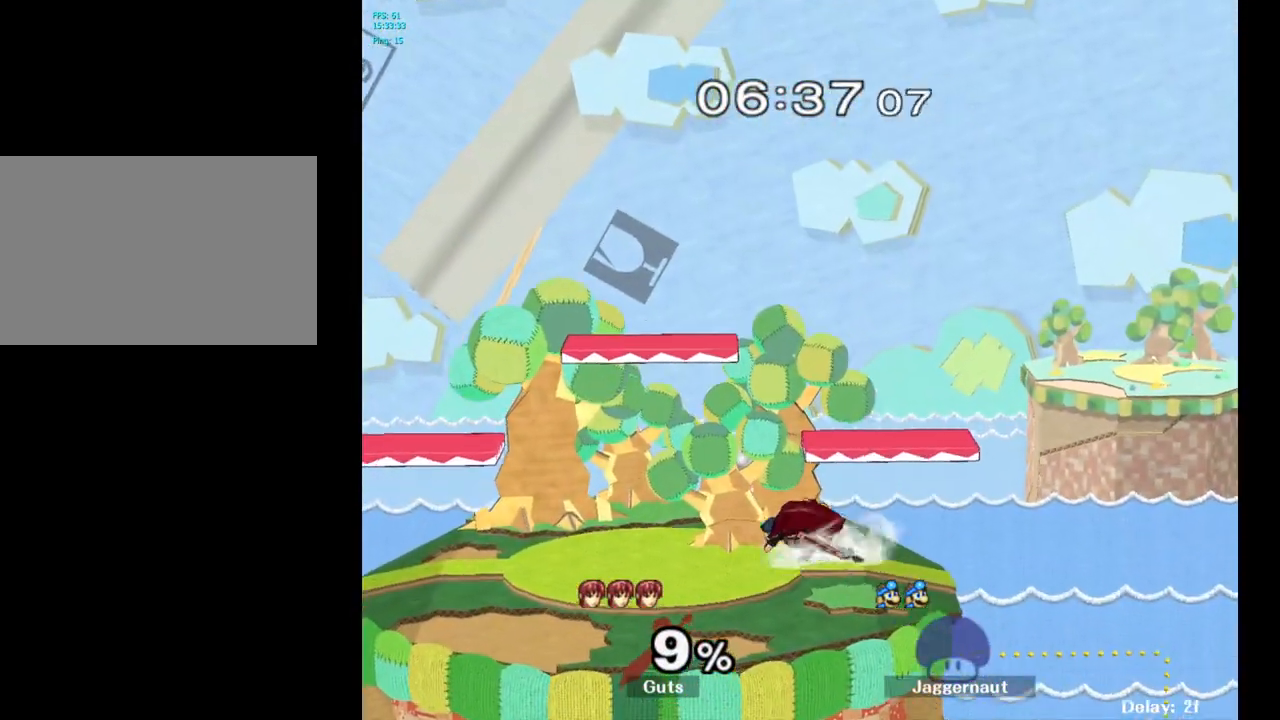
{"buttons": [], "left_stick": "left", "right_stick": "center", "events": [[300, "left_stick", "center"], [483, "left_stick", "left"]]}
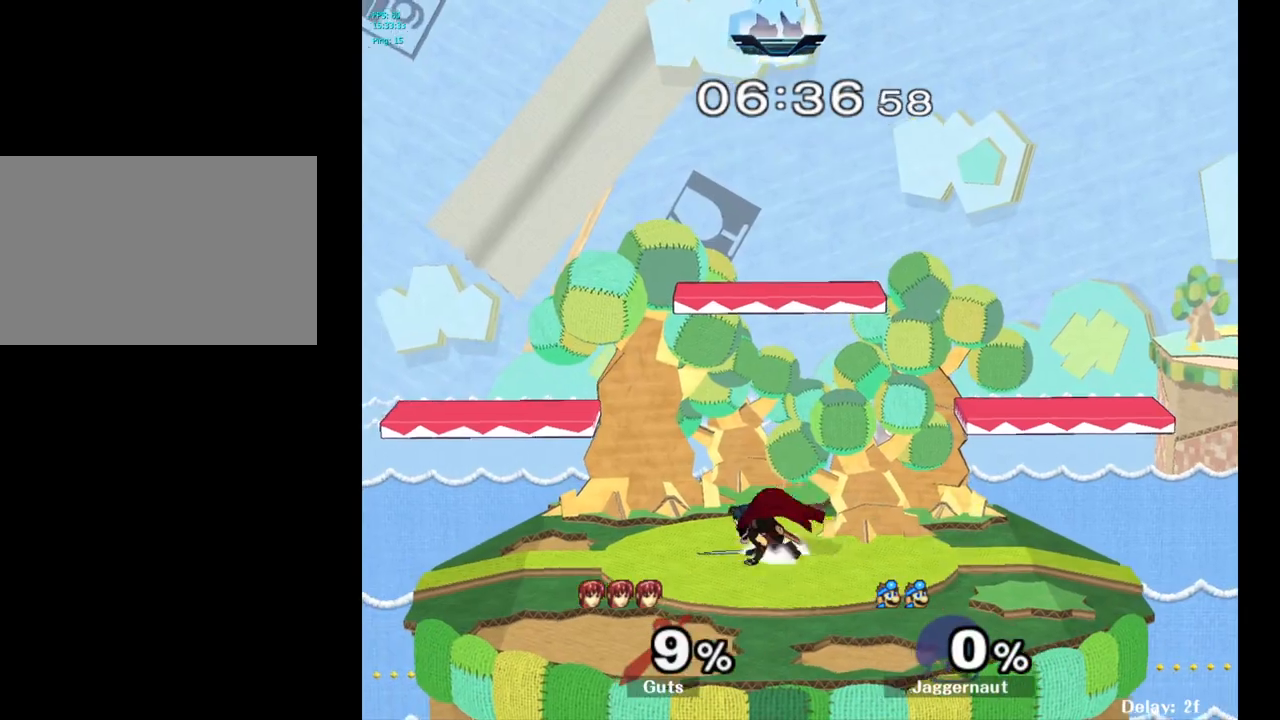
{"buttons": [], "left_stick": "right", "right_stick": "center", "events": [[400, "left_stick", "right"]]}
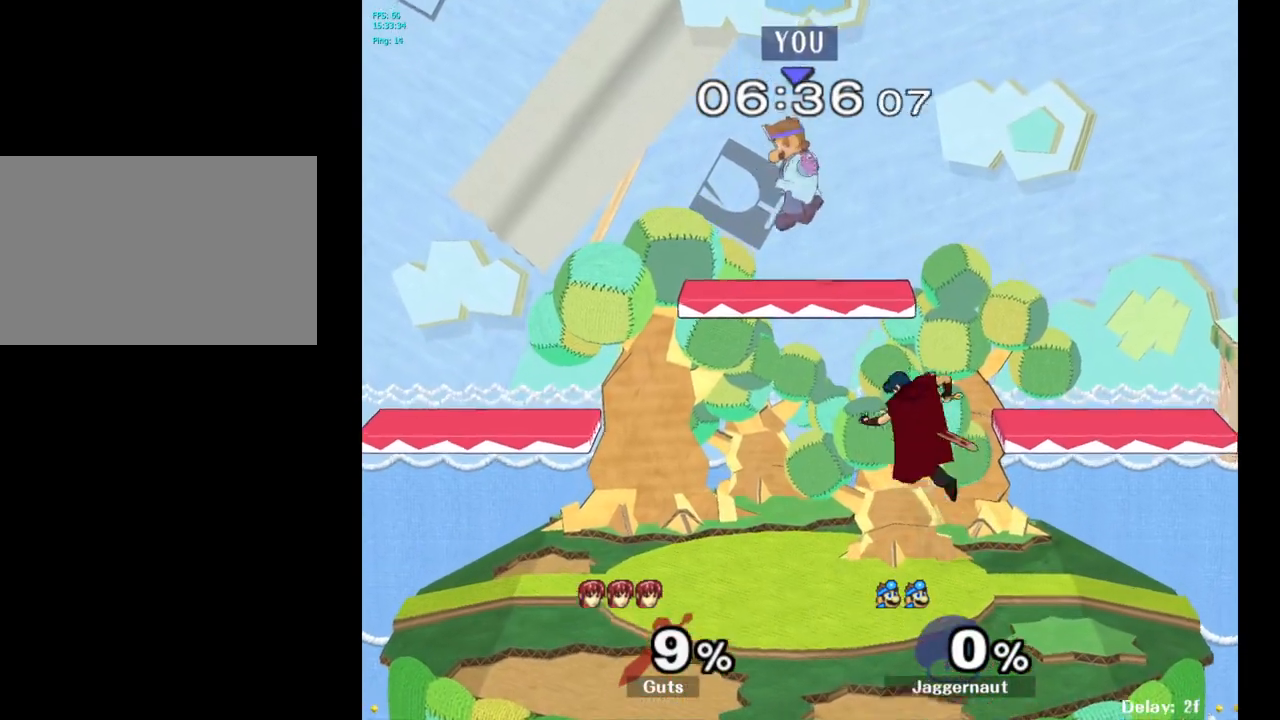
{"buttons": ["Y"], "left_stick": "up", "right_stick": "center", "events": [[117, "left_stick", "down"], [300, "left_stick", "down-right"], [450, "Y", "down"], [467, "left_stick", "up"]]}
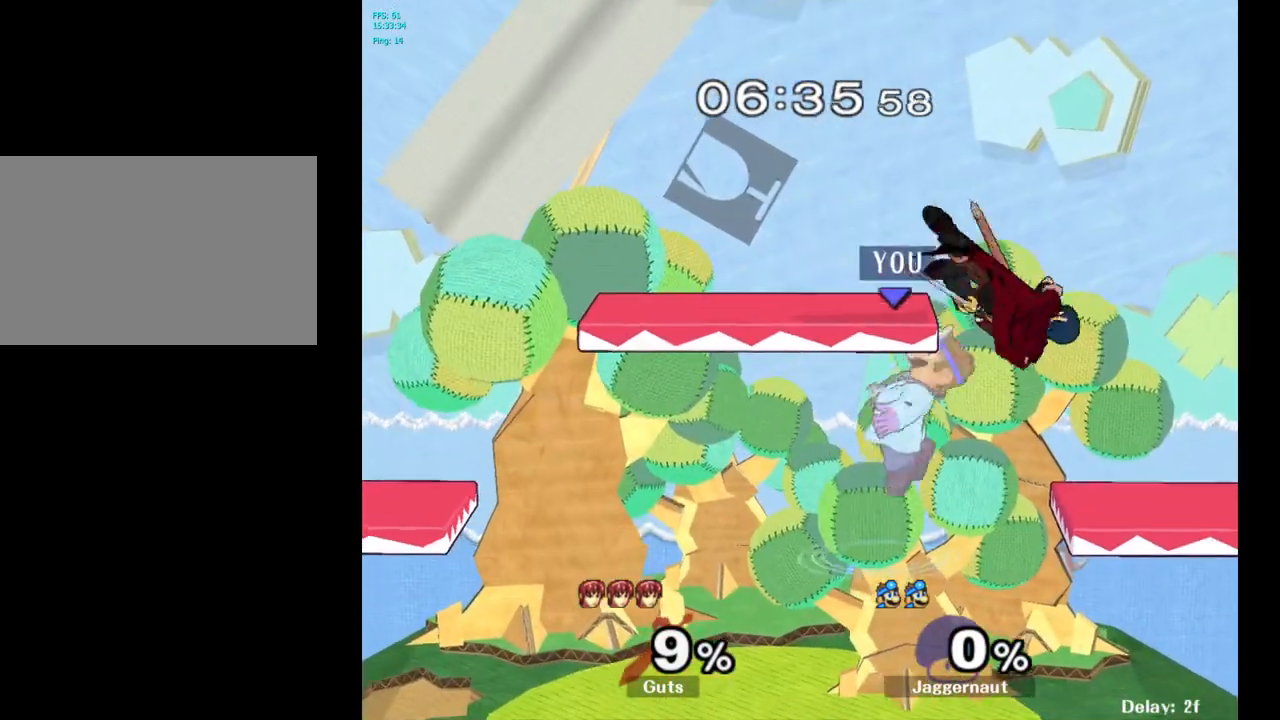
{"buttons": [], "left_stick": "up-left", "right_stick": "center", "events": [[67, "A", "down"], [100, "Y", "up"], [100, "Z", "down"], [117, "Z", "up"], [183, "left_stick", "up-right"], [217, "A", "up"], [433, "left_stick", "up-left"]]}
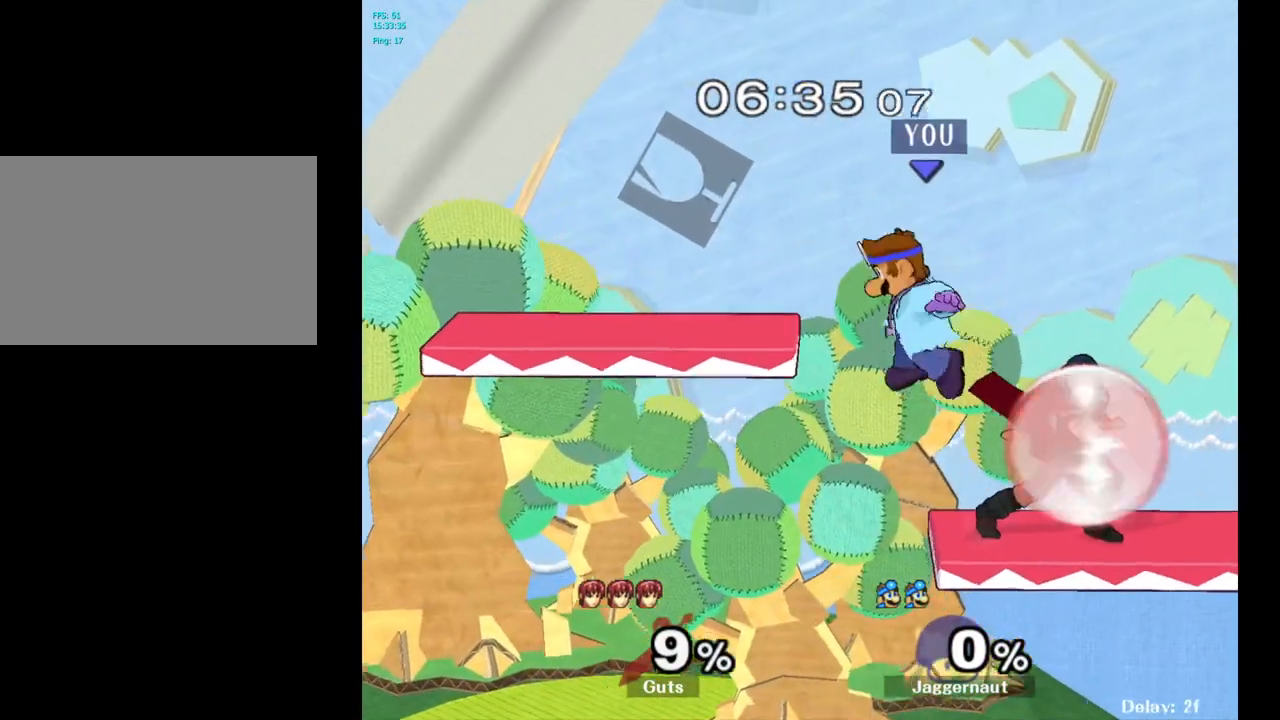
{"buttons": ["R1"], "left_stick": "center", "right_stick": "center", "events": [[17, "left_stick", "up-right"], [283, "R1", "down"], [383, "left_stick", "center"]]}
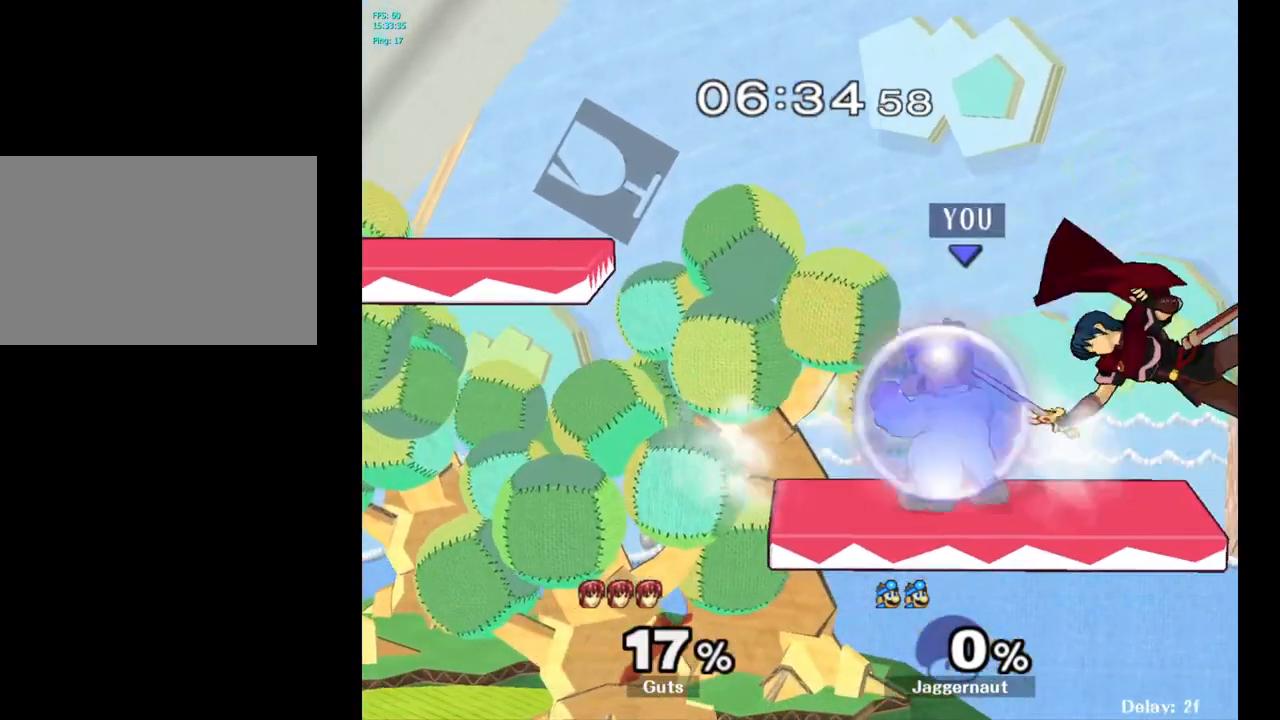
{"buttons": [], "left_stick": "center", "right_stick": "center", "events": [[150, "left_stick", "right"], [317, "left_stick", "center"], [417, "R1", "up"]]}
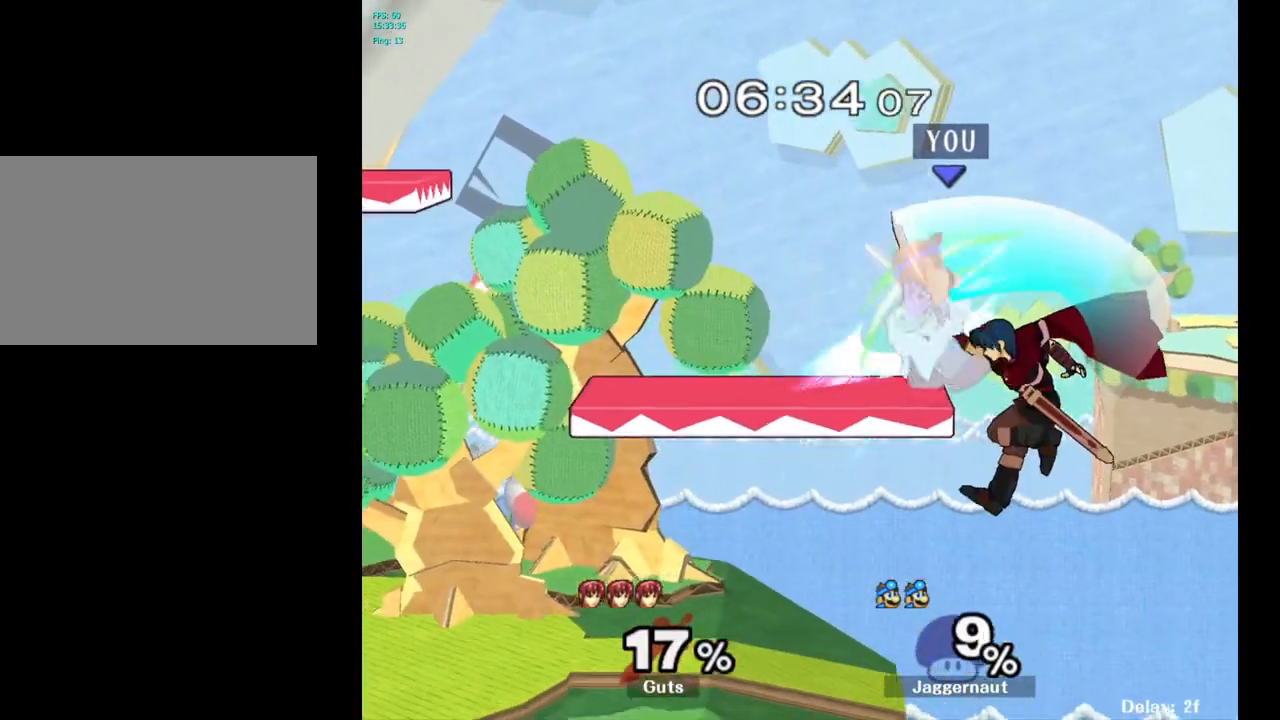
{"buttons": [], "left_stick": "center", "right_stick": "center", "events": [[233, "left_stick", "left"], [383, "left_stick", "center"]]}
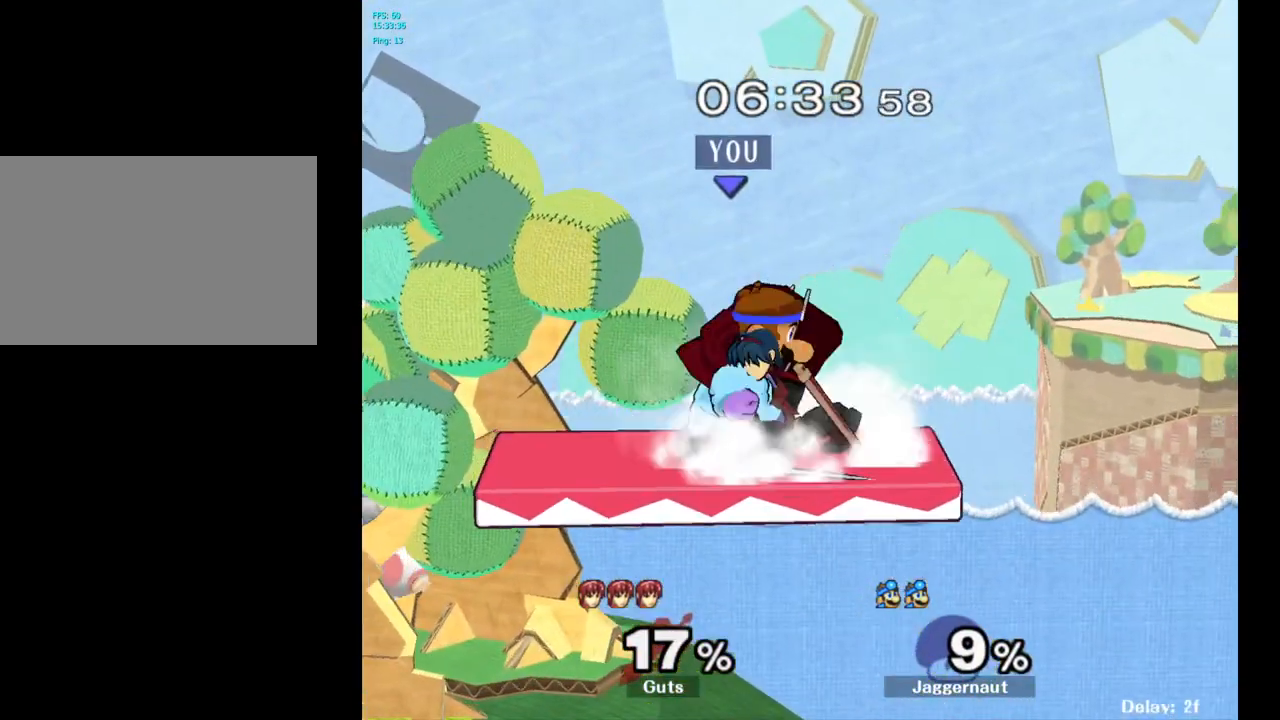
{"buttons": [], "left_stick": "center", "right_stick": "center", "events": [[17, "A", "down"], [150, "A", "up"], [367, "Z", "down"], [500, "Z", "up"]]}
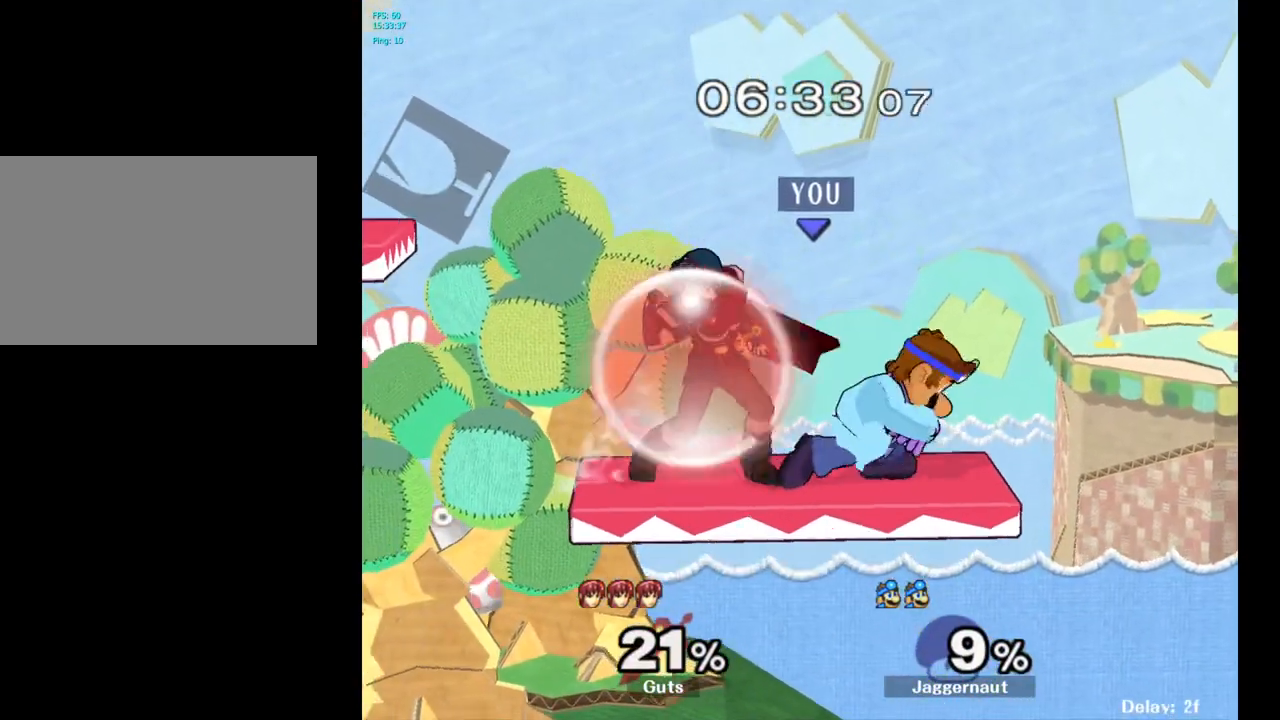
{"buttons": ["A"], "left_stick": "left", "right_stick": "center", "events": [[133, "left_stick", "right"], [250, "left_stick", "center"], [467, "left_stick", "left"], [483, "A", "down"]]}
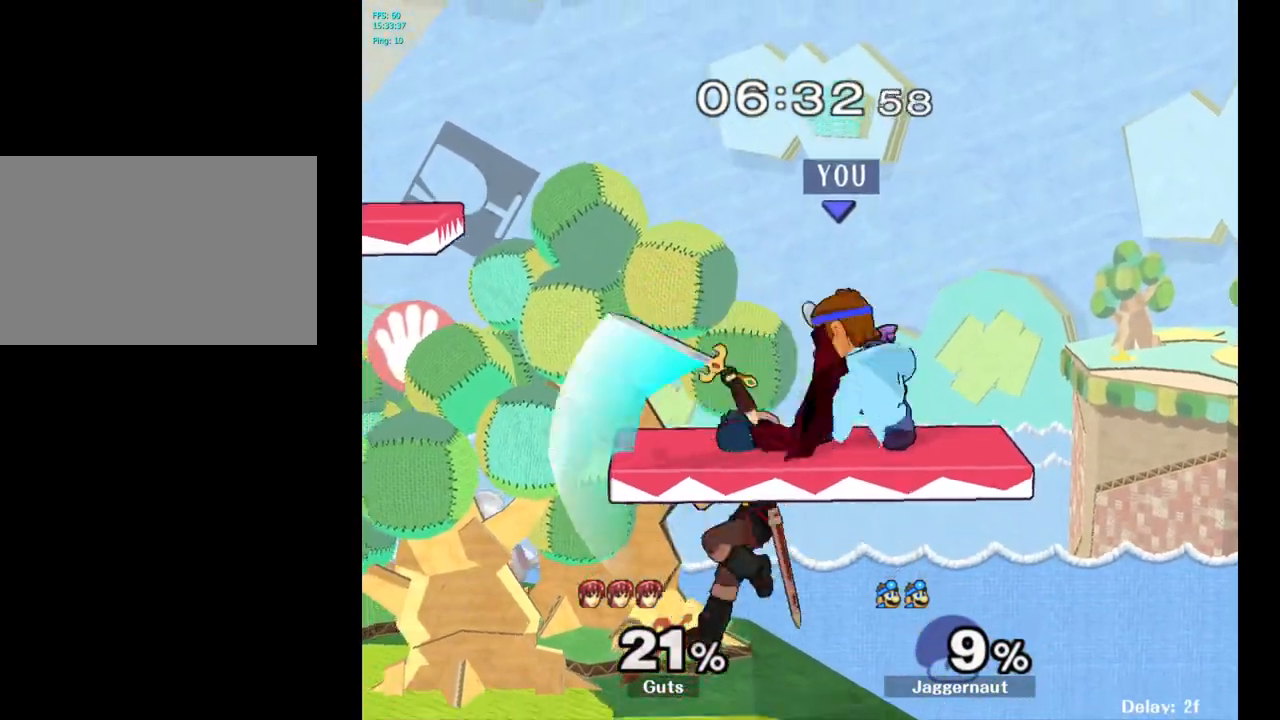
{"buttons": ["Y"], "left_stick": "center", "right_stick": "center", "events": [[17, "left_stick", "center"], [133, "A", "up"], [500, "Y", "down"]]}
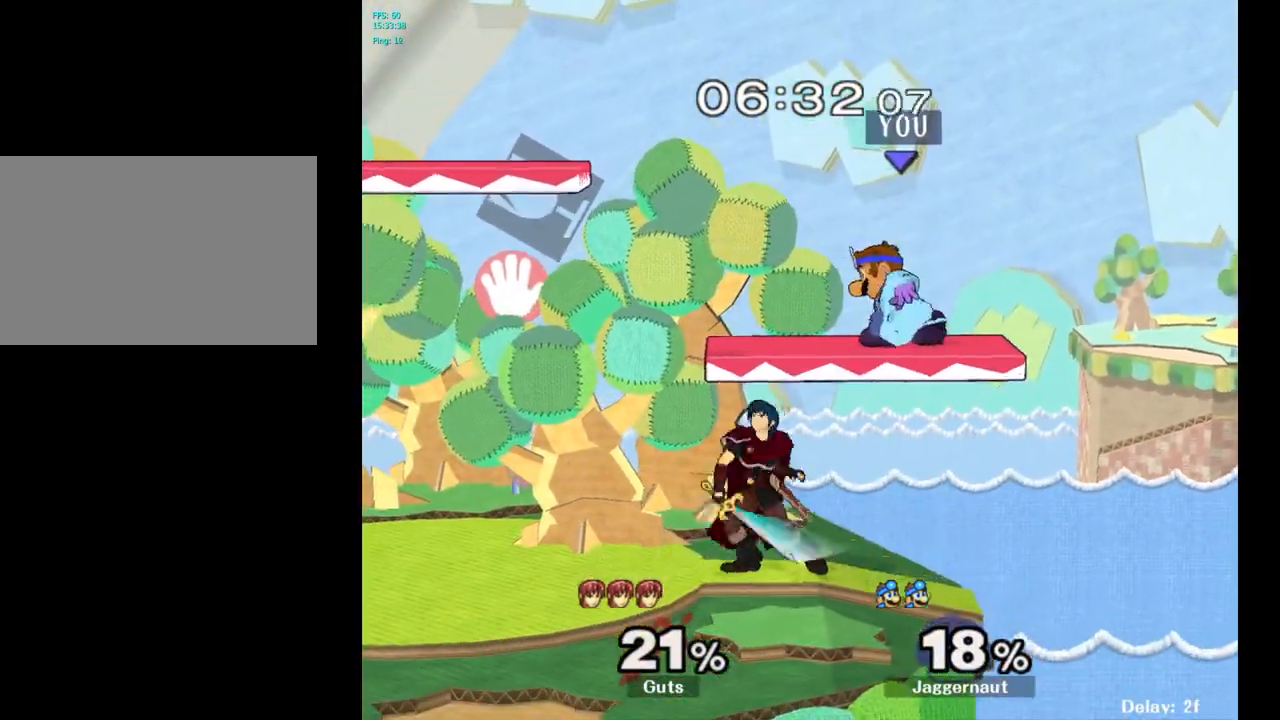
{"buttons": [], "left_stick": "up-left", "right_stick": "center", "events": [[200, "Y", "up"], [200, "left_stick", "up-left"]]}
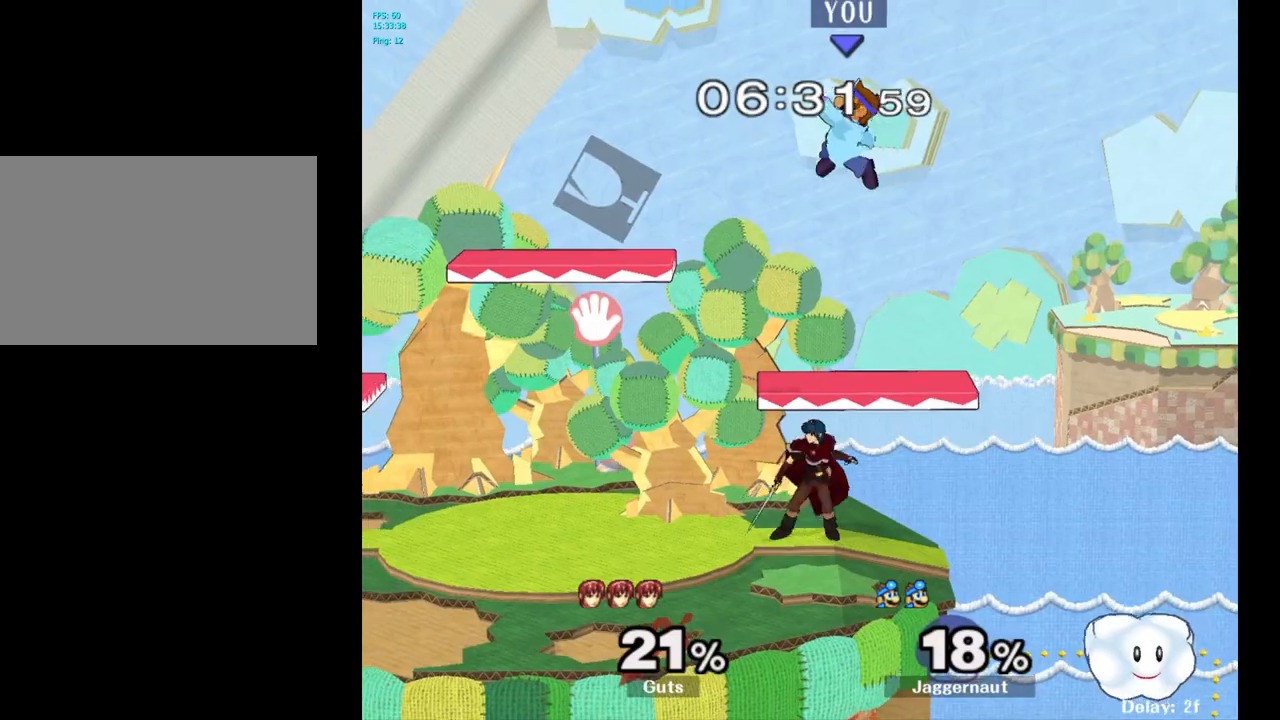
{"buttons": ["R1"], "left_stick": "left", "right_stick": "center", "events": [[17, "right_stick", "down"], [83, "right_stick", "center"], [117, "left_stick", "down-right"], [283, "left_stick", "left"], [350, "R1", "down"]]}
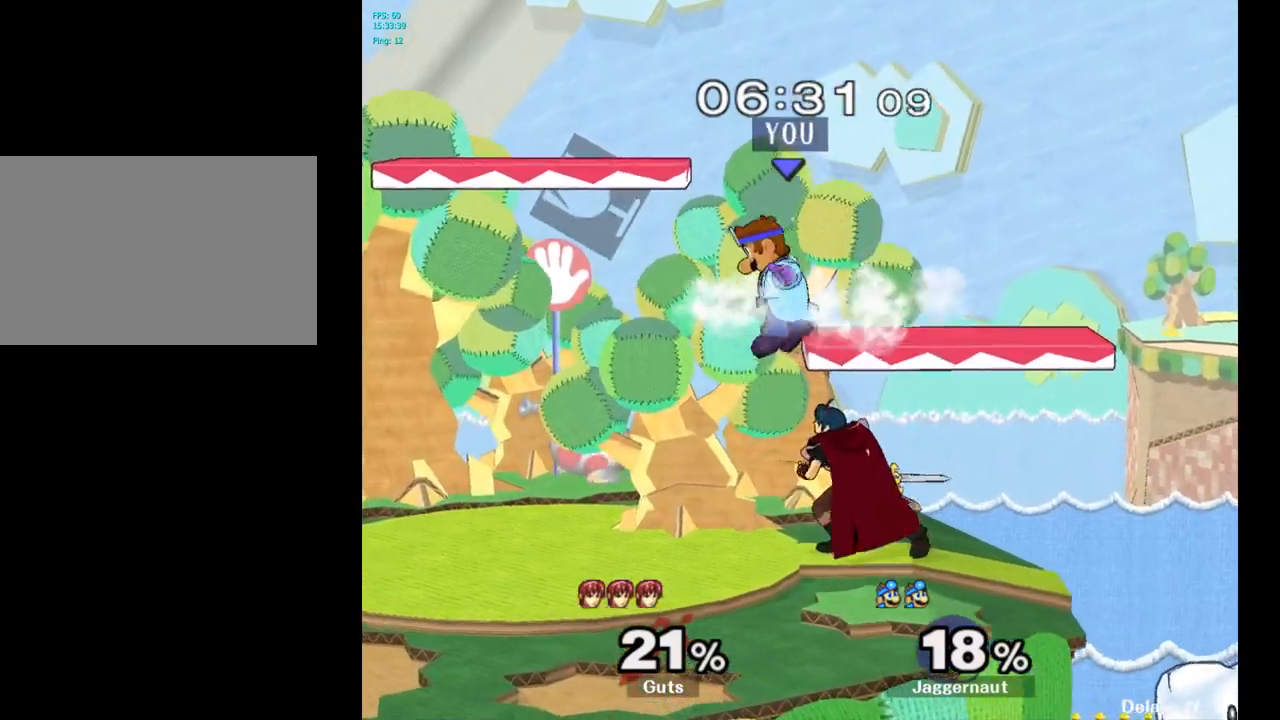
{"buttons": [], "left_stick": "center", "right_stick": "center", "events": [[433, "R1", "up"], [483, "left_stick", "center"]]}
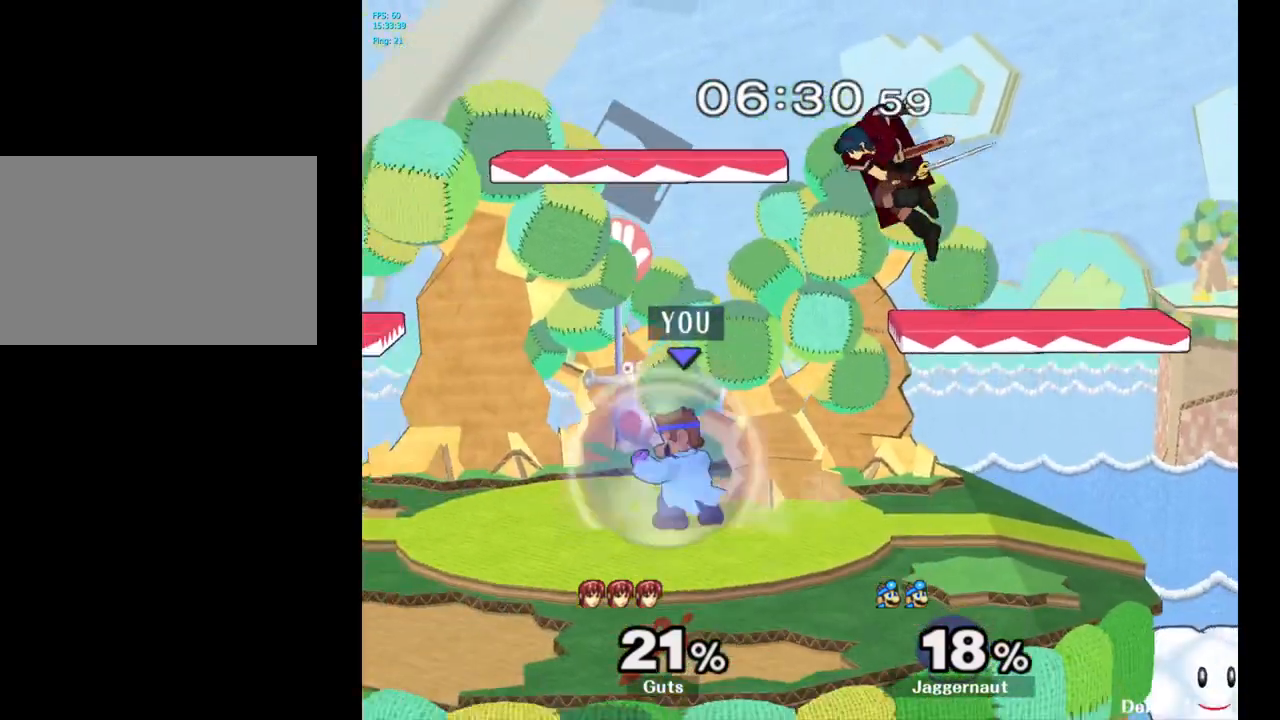
{"buttons": [], "left_stick": "up", "right_stick": "center", "events": [[100, "left_stick", "right"], [167, "Y", "down"], [183, "left_stick", "center"], [250, "A", "down"], [283, "left_stick", "up-left"], [350, "Y", "up"], [350, "left_stick", "up"], [450, "A", "up"]]}
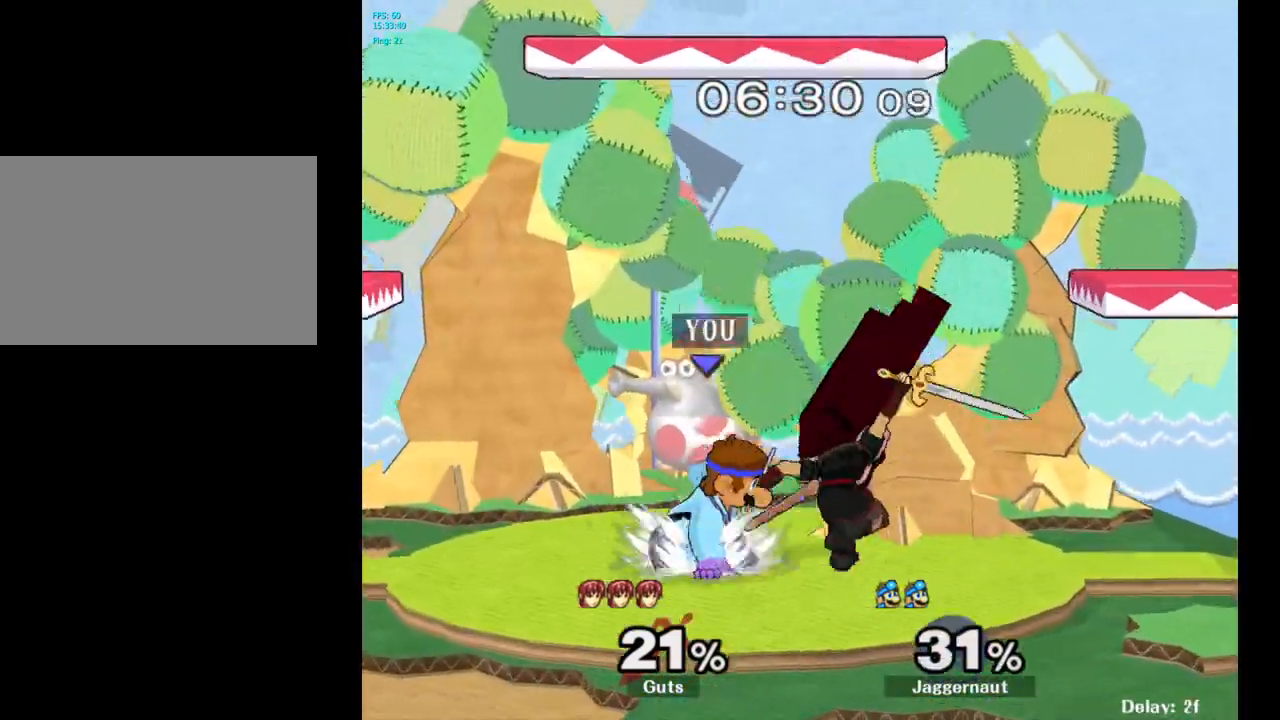
{"buttons": [], "left_stick": "center", "right_stick": "center", "events": [[100, "left_stick", "center"], [283, "A", "down"], [433, "A", "up"]]}
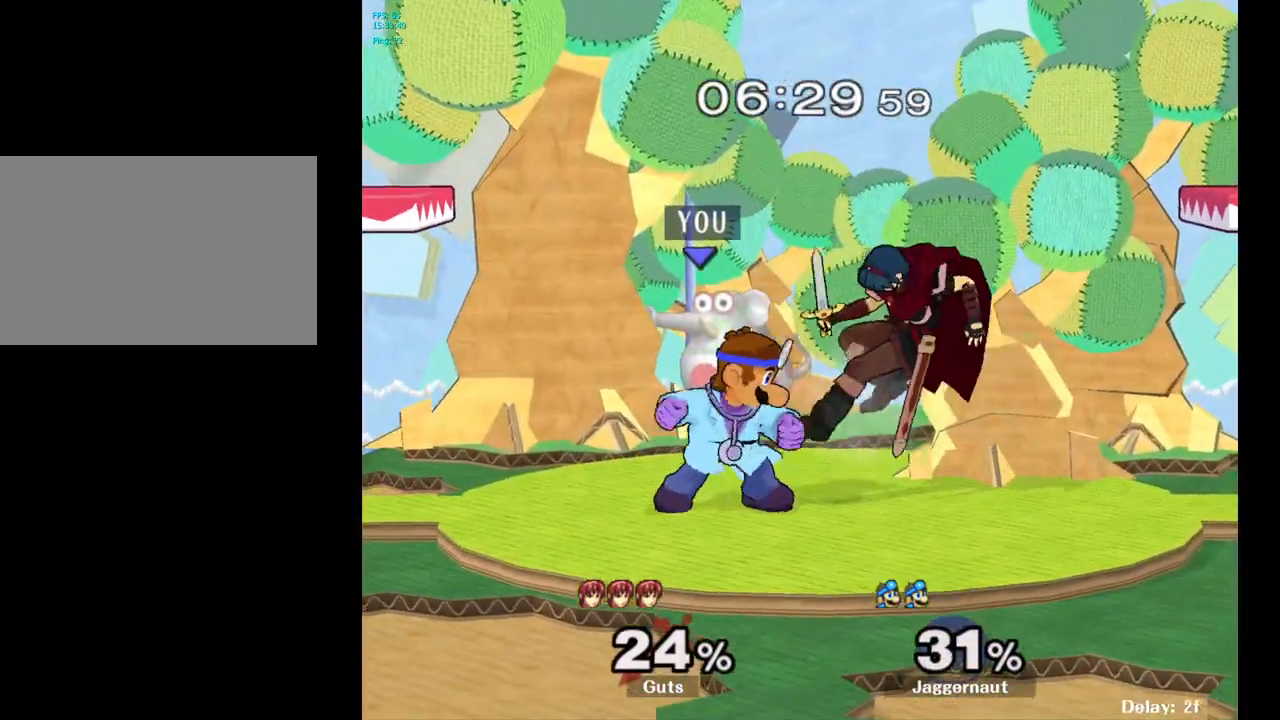
{"buttons": ["A"], "left_stick": "center", "right_stick": "center", "events": [[150, "A", "down"], [317, "A", "up"], [483, "A", "down"]]}